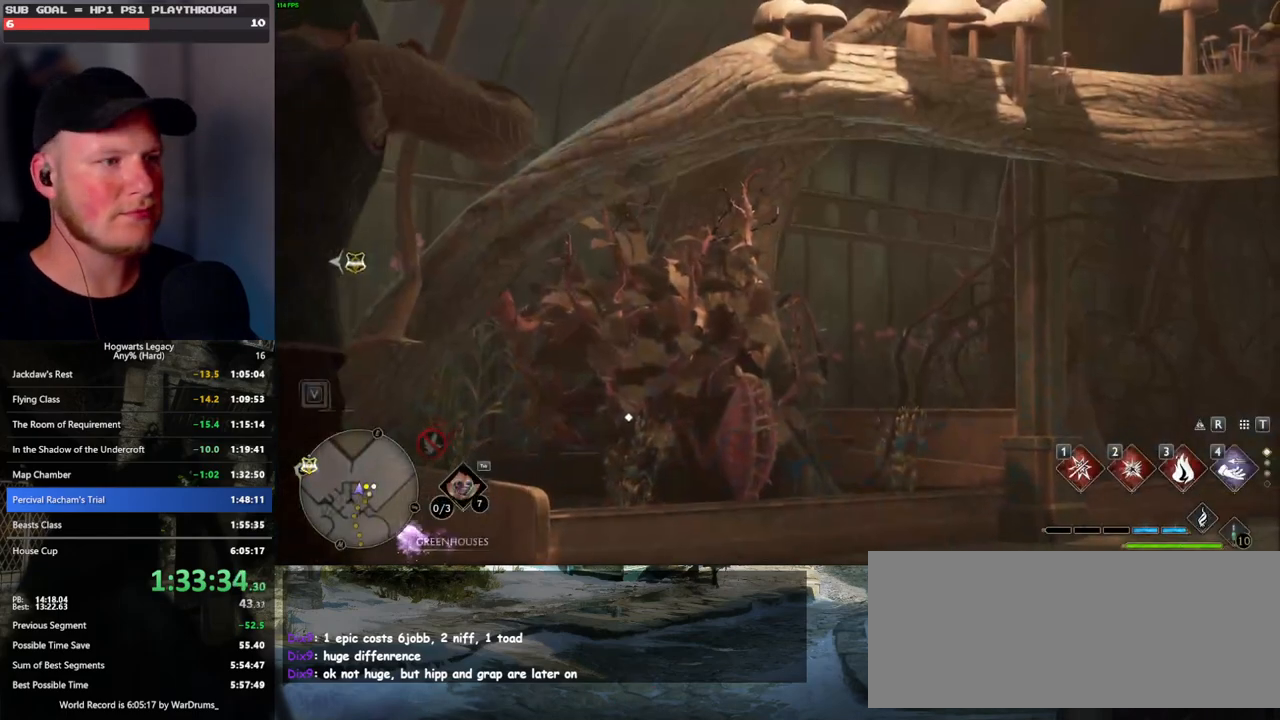
Gameplay with keyboard and mouse; each line is a JSON object with the keys and mouse buttons held at the frame after it. "events" lists presses ("down") and releases ("up") of ".", "/", "0", "1", "2", "3", "4", "5", "6", "7", "8", "9", "a", "alt_l", "alt_r", "b", "backslash", "backspace", "c", "caps_lock", "comma", "ctrl_l", "ctrl_r", "d", "e", "equals", "escape", "f", "f1", "f10", "f11", "f12", "f2", "f3", "f4", "f5", "f6", "f7", "f8", "f9", "g", "h", "i", "j", "k", "l", "lbracket", "m", "minus", "n", "o", "p", "q", "quote", "r", "rbracket", "return", "s", "semicolon", "shift_l", "shift_r", "space", "super", "t", "tab", "tilde", "u", "v", "w", "x", "y", "z", "mouse_left", "mouse_wheel", "mouse_right", "mouse_mb4" and "mouse_mb5" between this image and that frame as [ms after this image, input, new state], when the widget could be followed in between. "mouse_left", "mouse_wheel", "mouse_right", "mouse_mb4", "mouse_mb5" = the "left", "wheel", "right", "mb4", "mb5" buttons of the "mouse" list. No other keys are recorded. "wheel" means that the mouse wheel is clicked or scrolled. Mouse movement is not recorded.
{"keys": ["w"], "mouse": [], "events": [[383, "w", "down"]]}
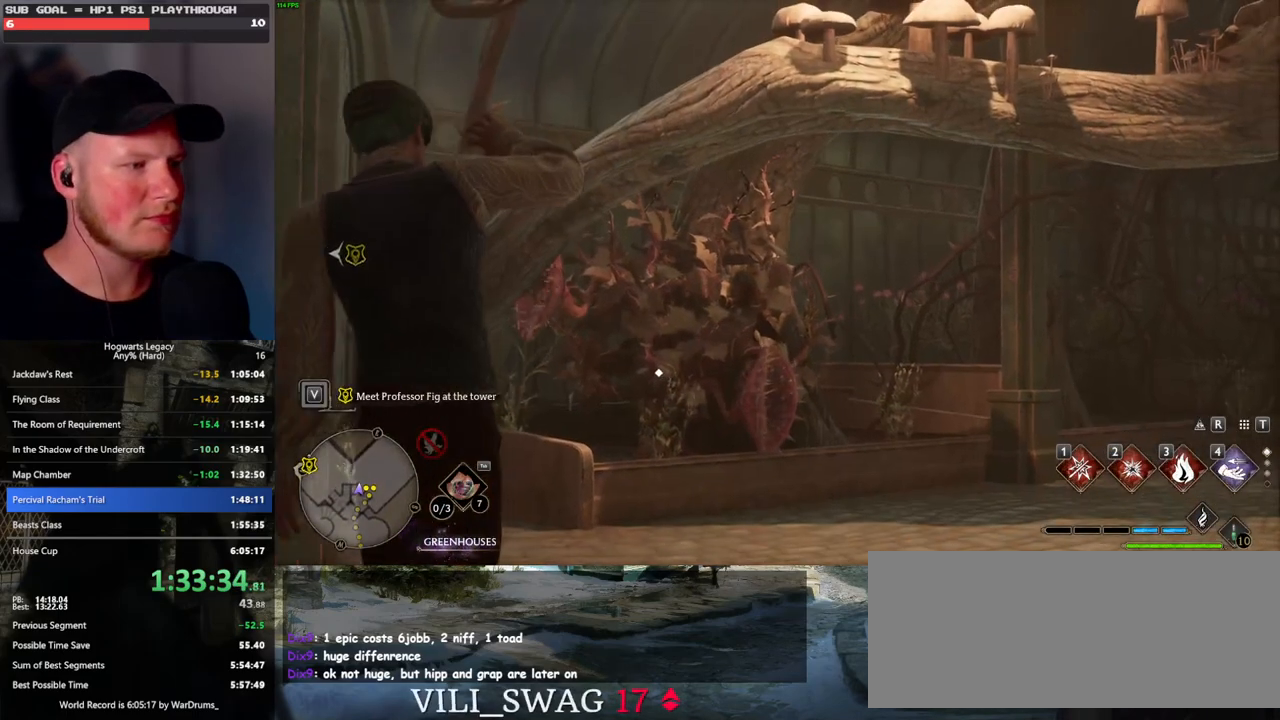
{"keys": [], "mouse": [], "events": [[83, "w", "up"]]}
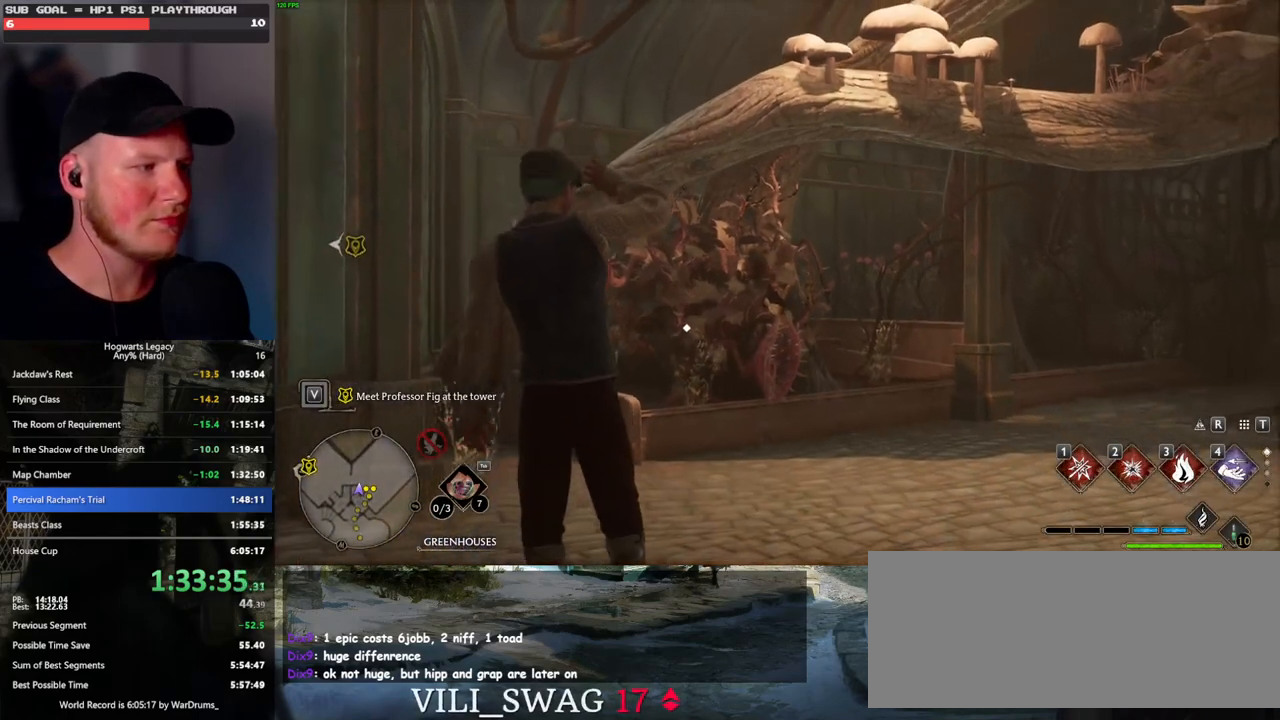
{"keys": ["w"], "mouse": [], "events": [[133, "w", "down"]]}
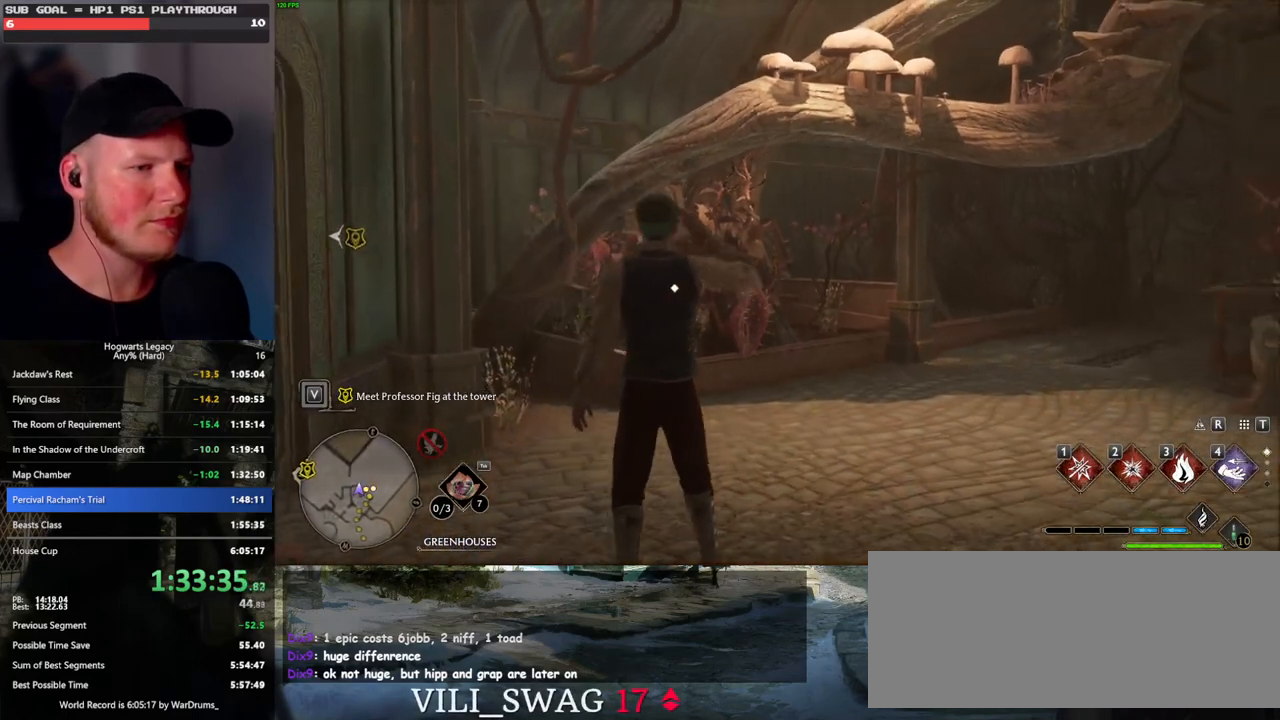
{"keys": ["shift_l", "w"], "mouse": [], "events": [[467, "shift_l", "down"]]}
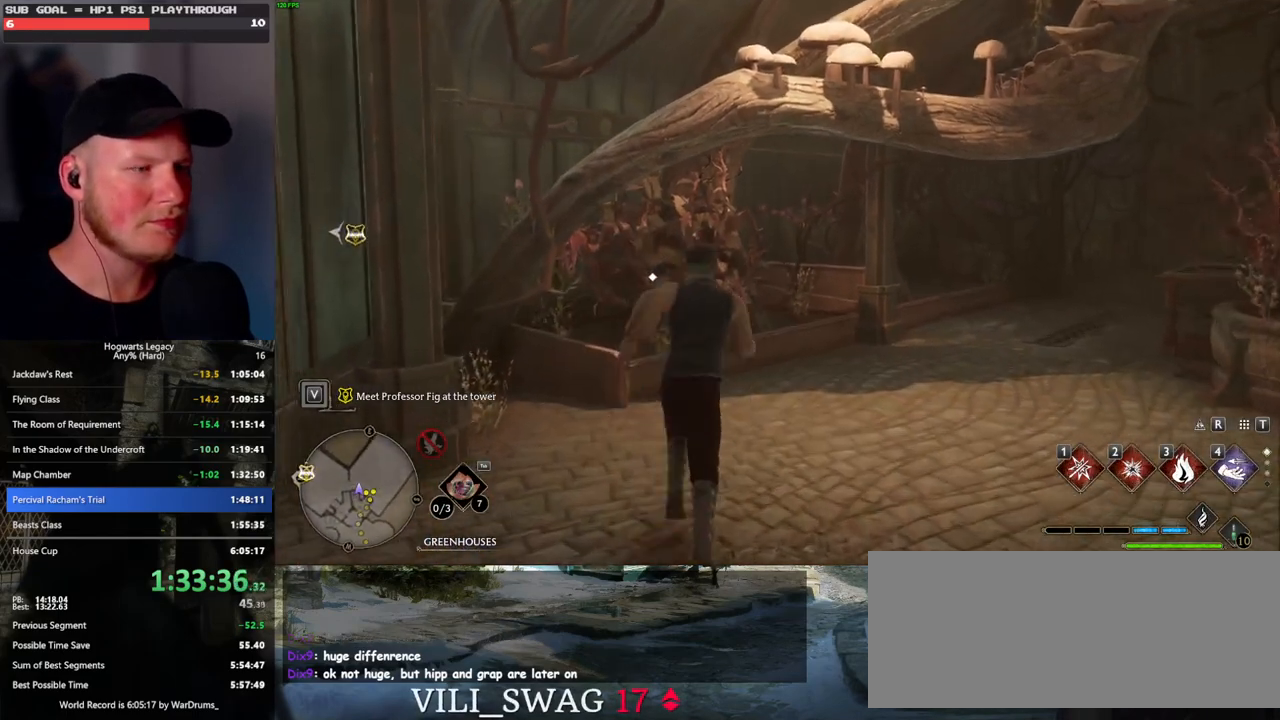
{"keys": ["w"], "mouse": [], "events": [[83, "shift_l", "up"], [183, "a", "down"], [367, "a", "up"]]}
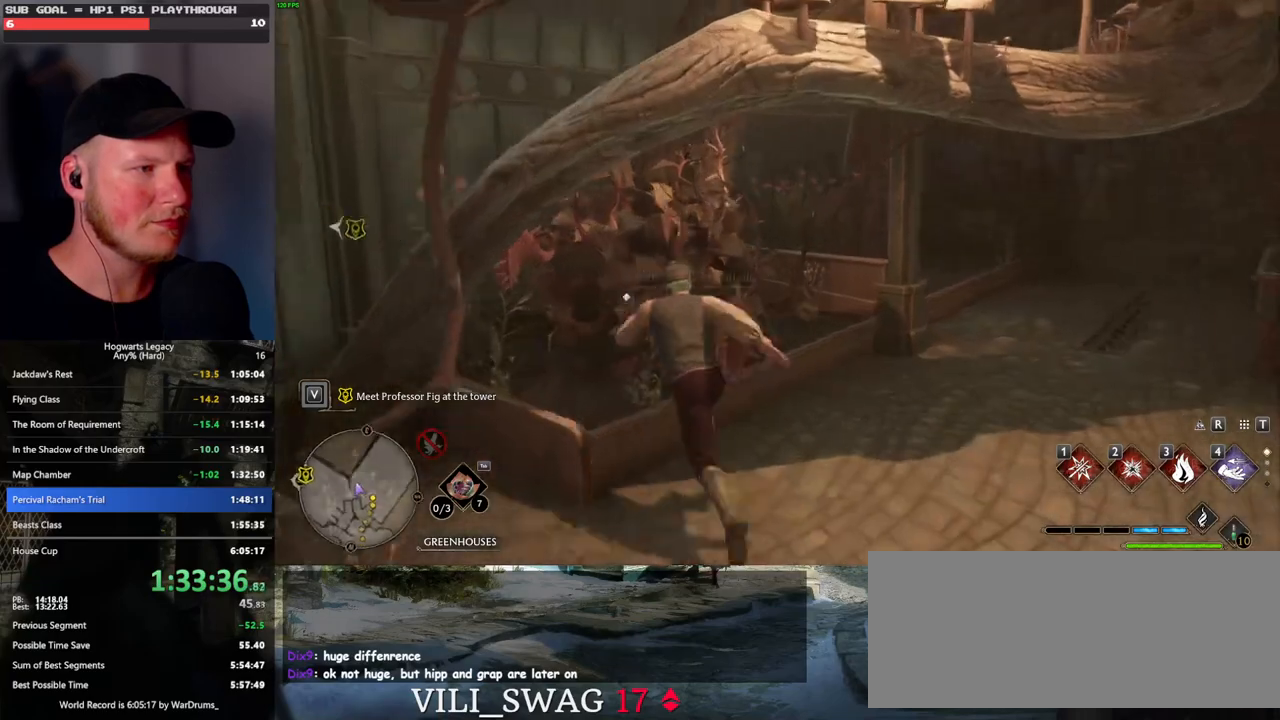
{"keys": ["d", "w"], "mouse": [], "events": [[50, "f", "down"], [133, "f", "up"], [233, "f", "down"], [283, "f", "up"], [383, "d", "down"]]}
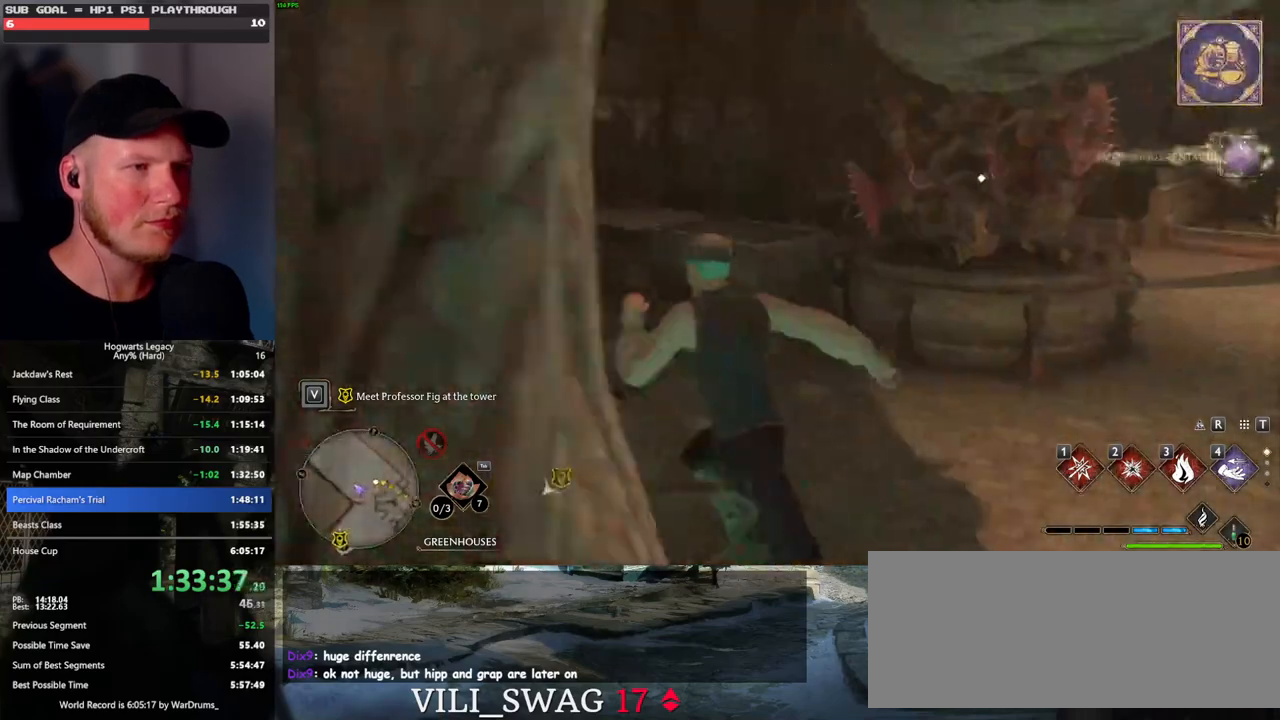
{"keys": ["a", "w"], "mouse": [], "events": [[267, "d", "up"], [383, "f", "down"], [467, "a", "down"], [467, "f", "up"]]}
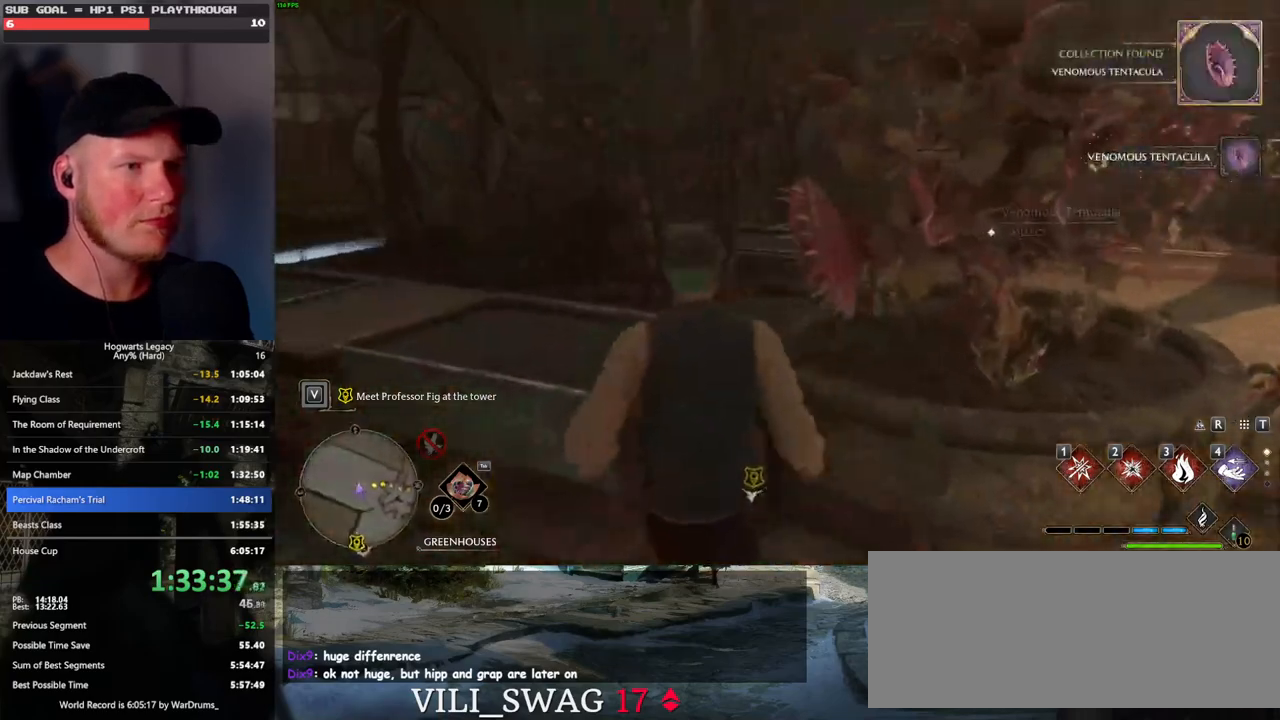
{"keys": ["a", "w"], "mouse": [], "events": [[67, "f", "down"], [200, "f", "up"]]}
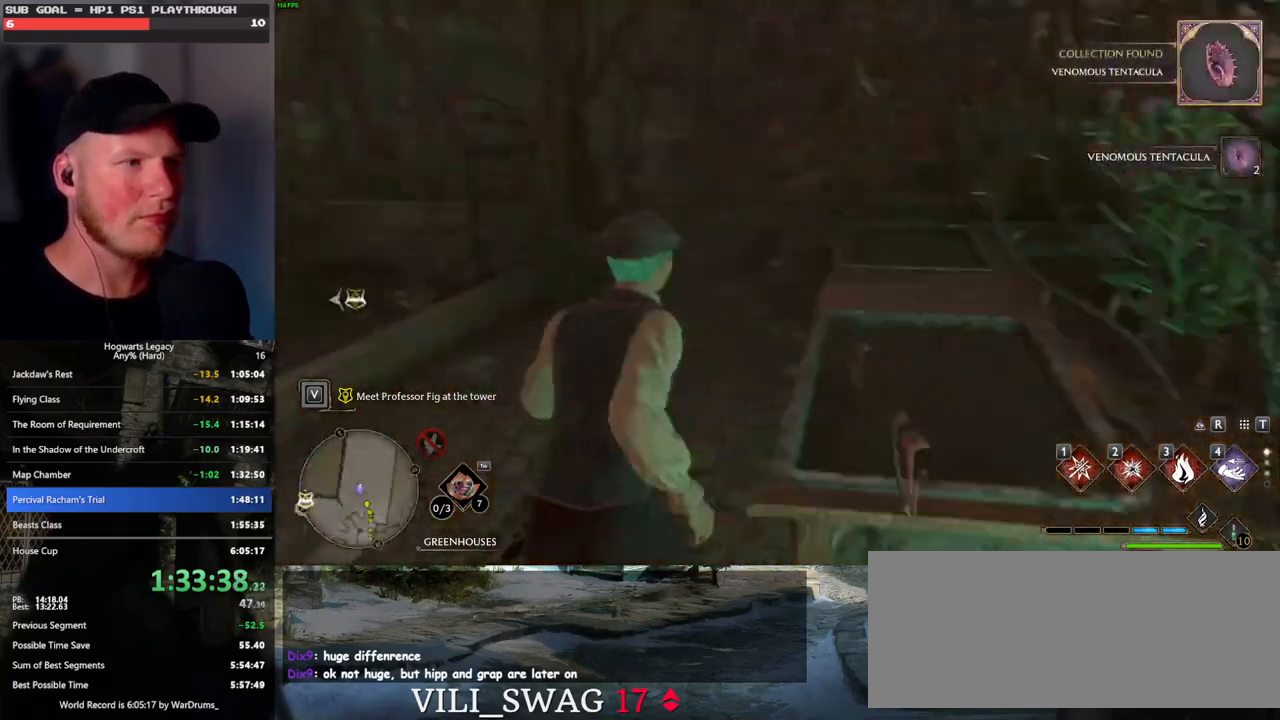
{"keys": ["w"], "mouse": [], "events": [[400, "a", "up"]]}
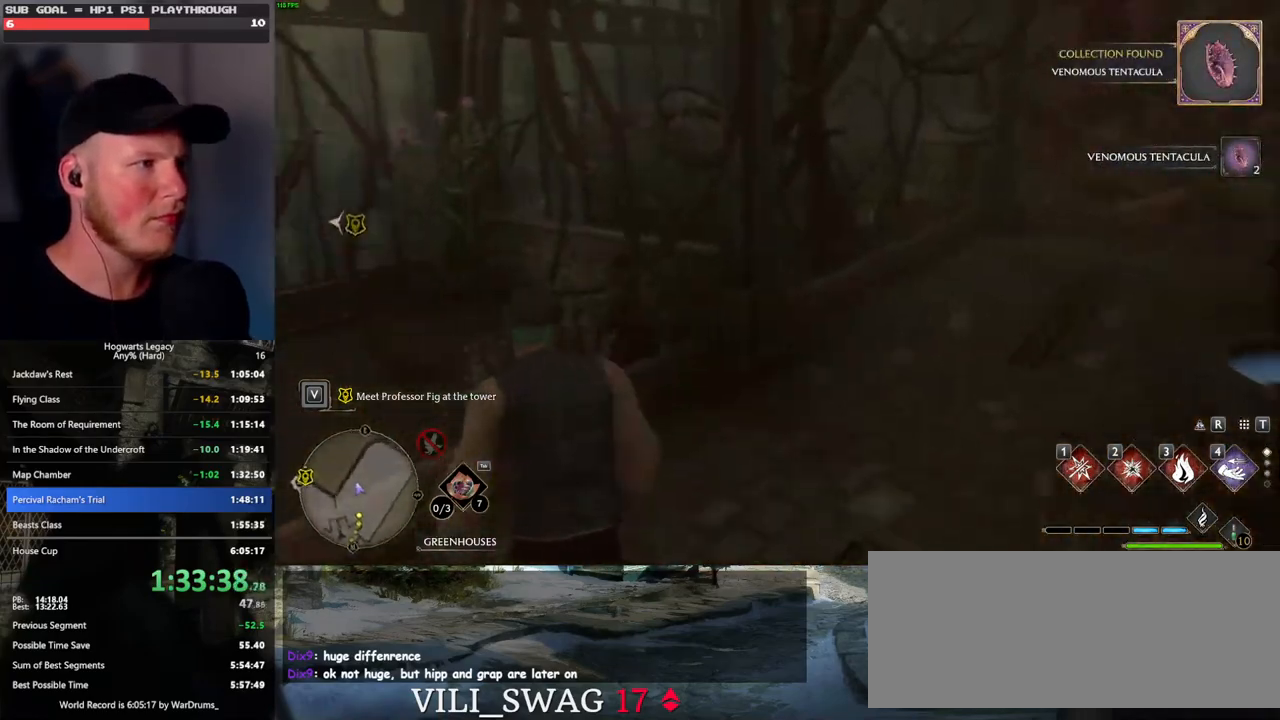
{"keys": ["d", "w"], "mouse": [], "events": [[83, "d", "down"]]}
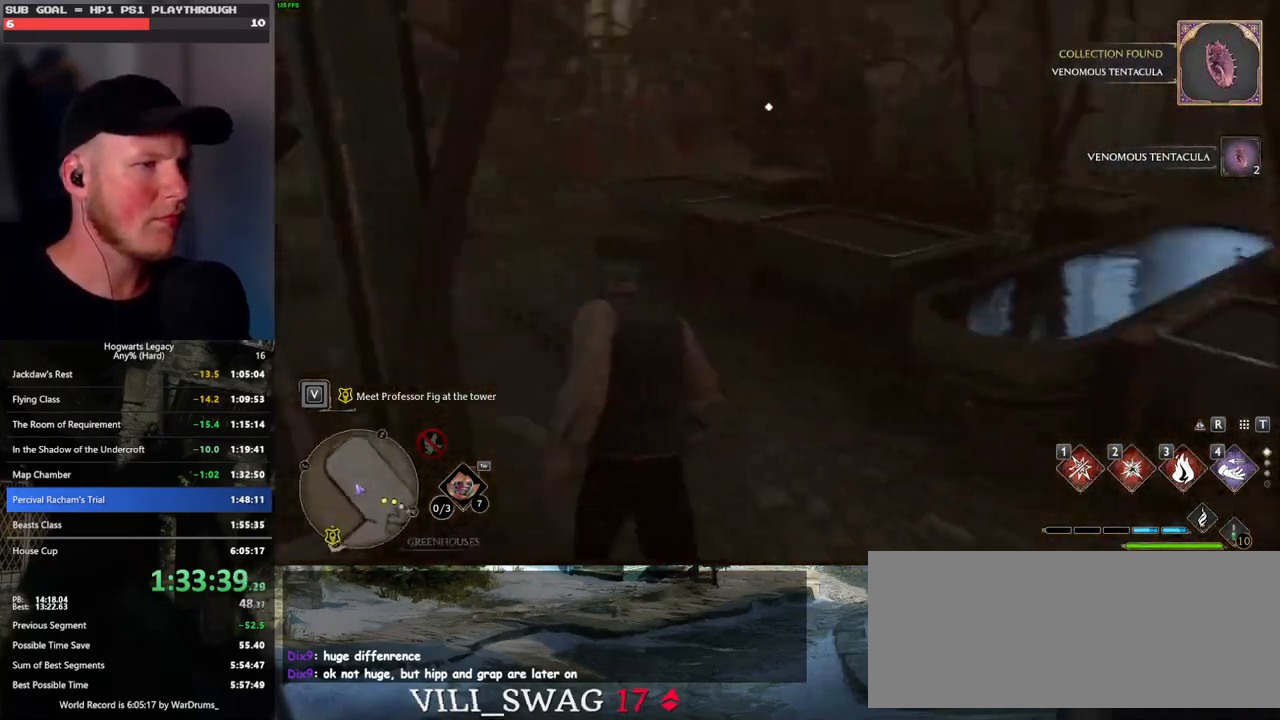
{"keys": ["a", "w"], "mouse": [], "events": [[167, "d", "up"], [217, "a", "down"]]}
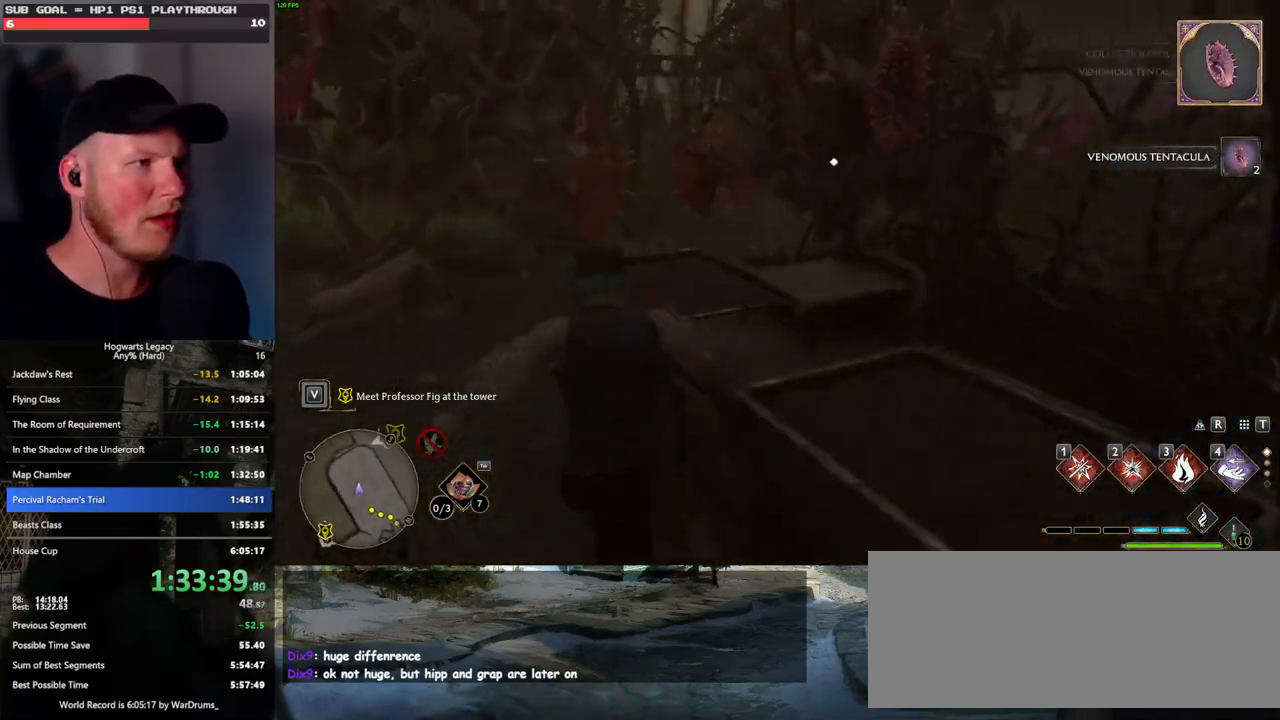
{"keys": [], "mouse": [], "events": [[150, "f", "down"], [250, "f", "up"], [350, "f", "down"], [433, "f", "up"], [467, "a", "up"], [500, "w", "up"]]}
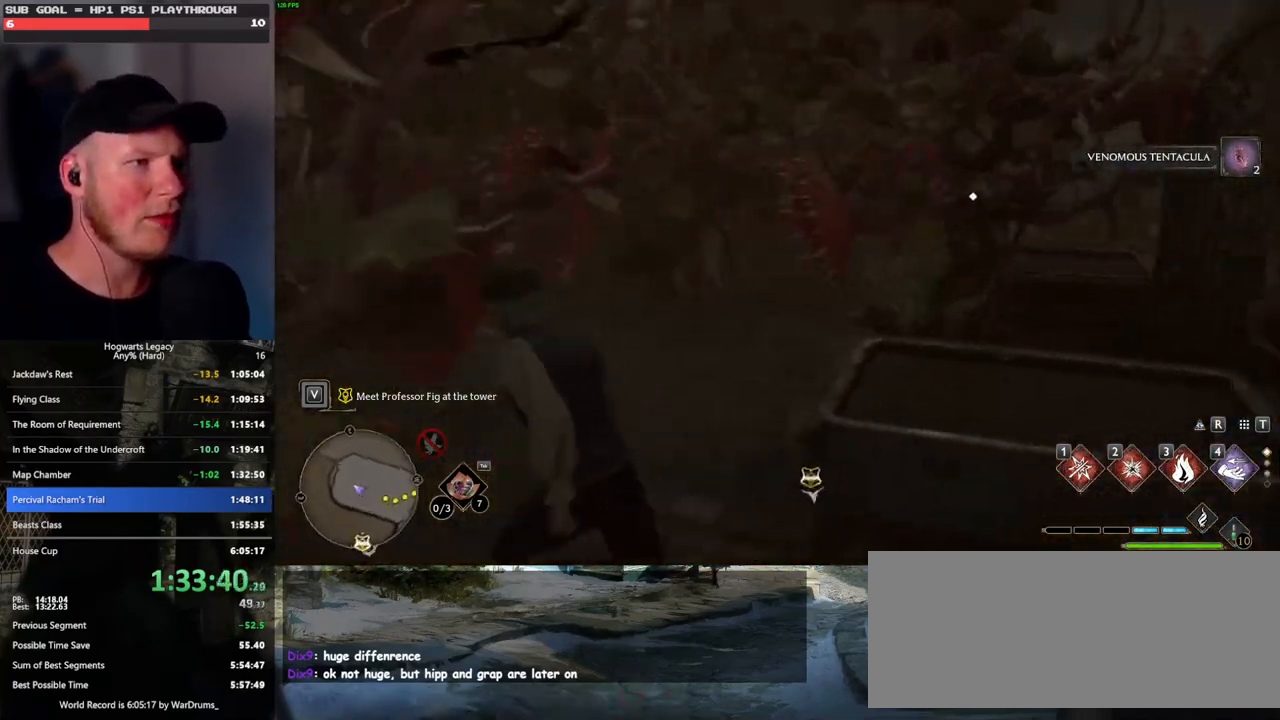
{"keys": ["a", "w"], "mouse": [], "events": [[17, "f", "down"], [133, "f", "up"], [233, "w", "down"], [250, "f", "down"], [333, "f", "up"], [450, "a", "down"]]}
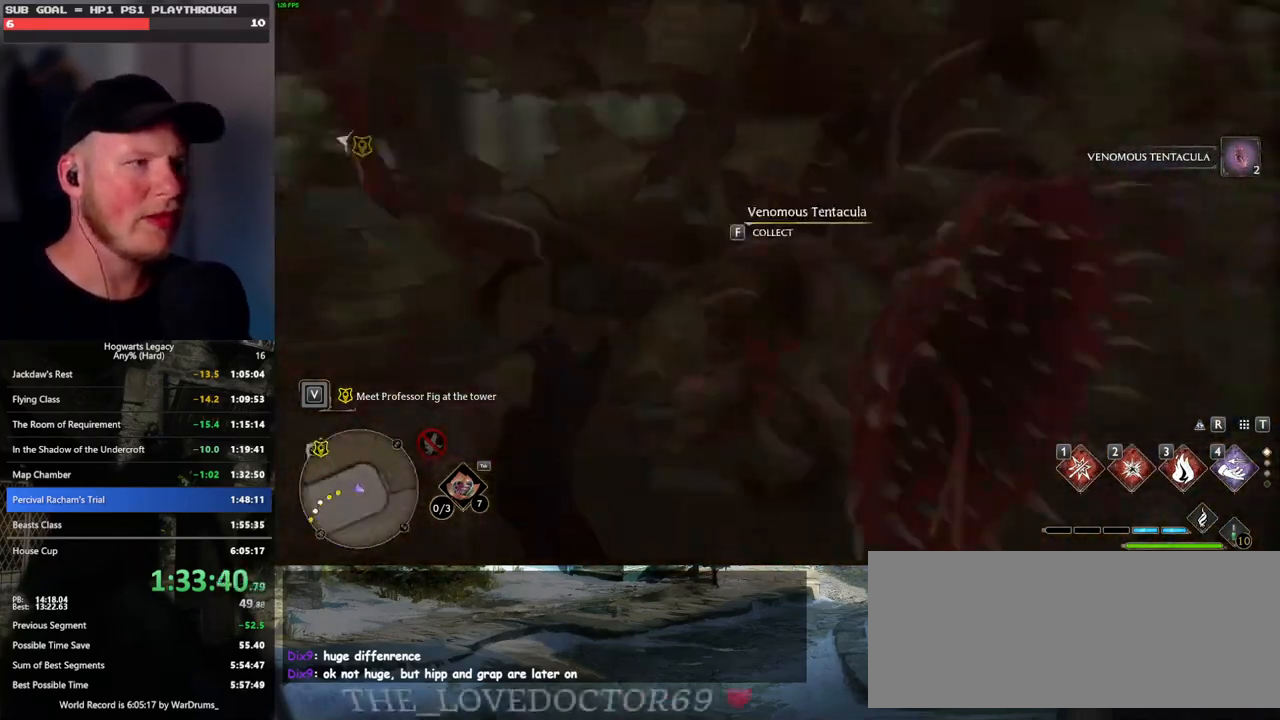
{"keys": ["w"], "mouse": [], "events": [[50, "f", "down"], [83, "a", "up"], [150, "f", "up"], [233, "f", "down"], [267, "w", "up"], [300, "f", "up"], [400, "w", "down"]]}
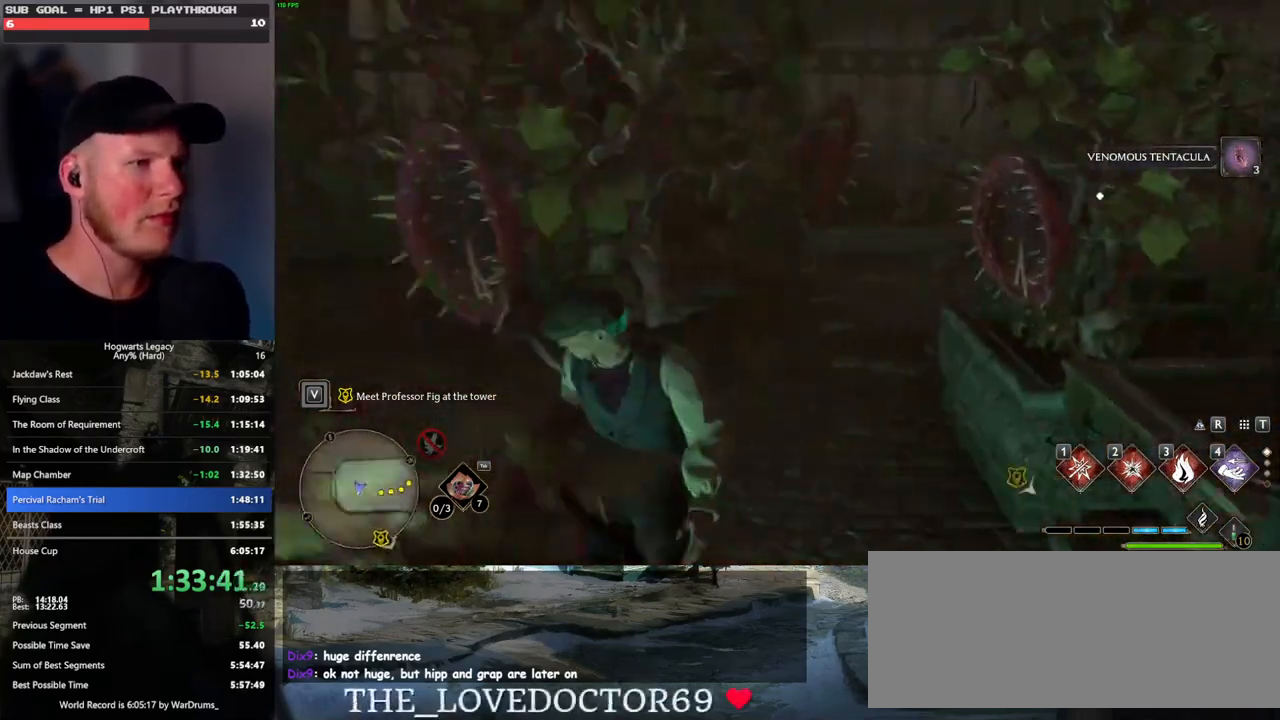
{"keys": ["f"], "mouse": [], "events": [[200, "d", "down"], [367, "w", "up"], [400, "d", "up"], [483, "f", "down"]]}
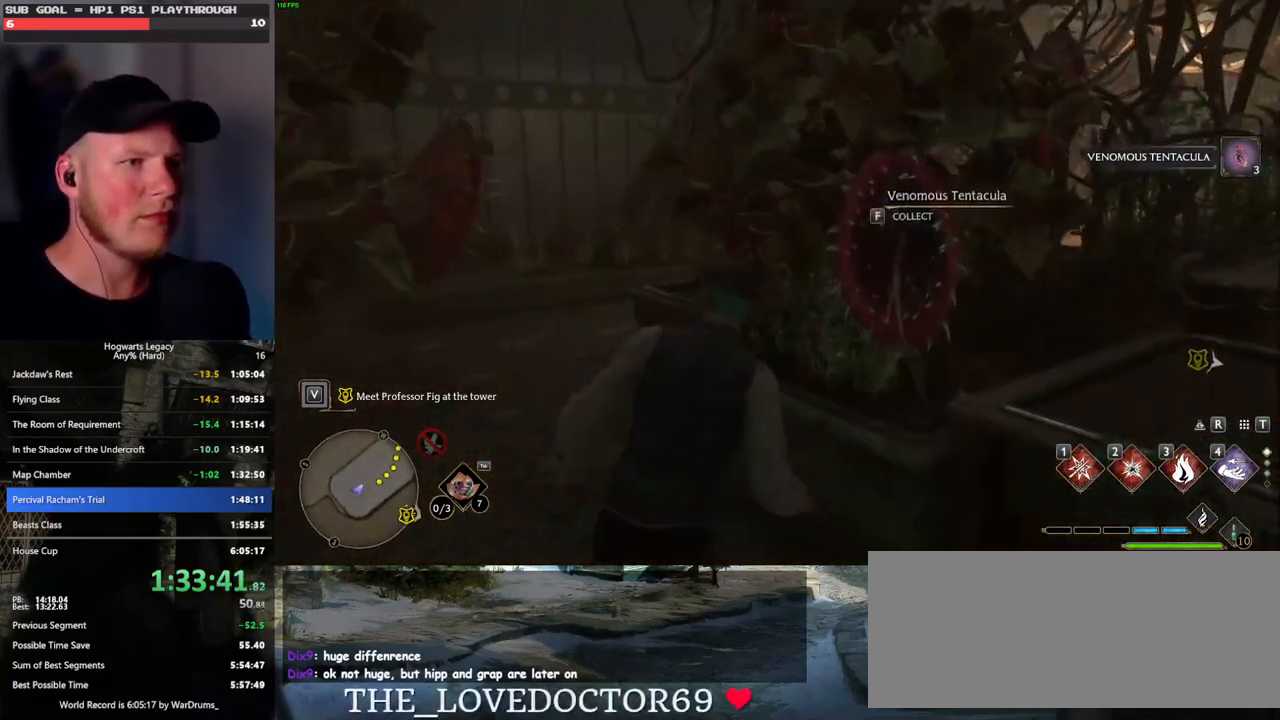
{"keys": ["w"], "mouse": [], "events": [[50, "f", "up"], [150, "w", "down"]]}
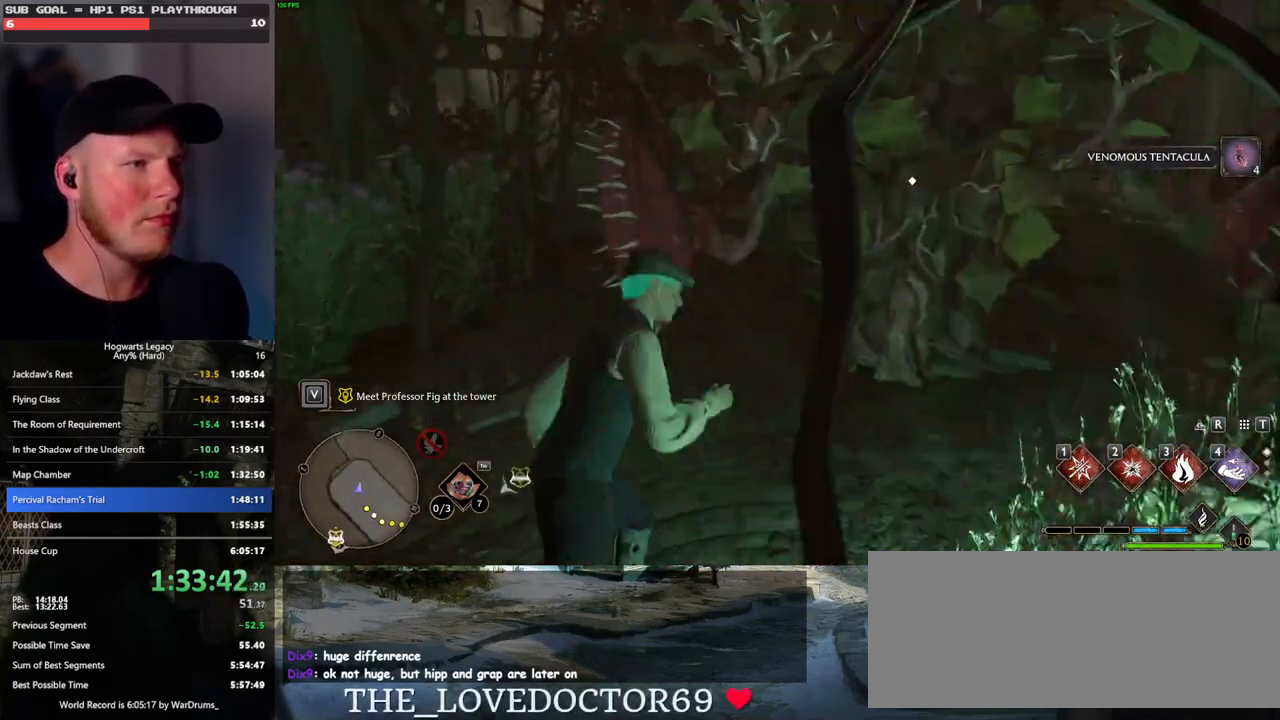
{"keys": [], "mouse": [], "events": [[383, "f", "down"], [383, "w", "up"], [467, "f", "up"]]}
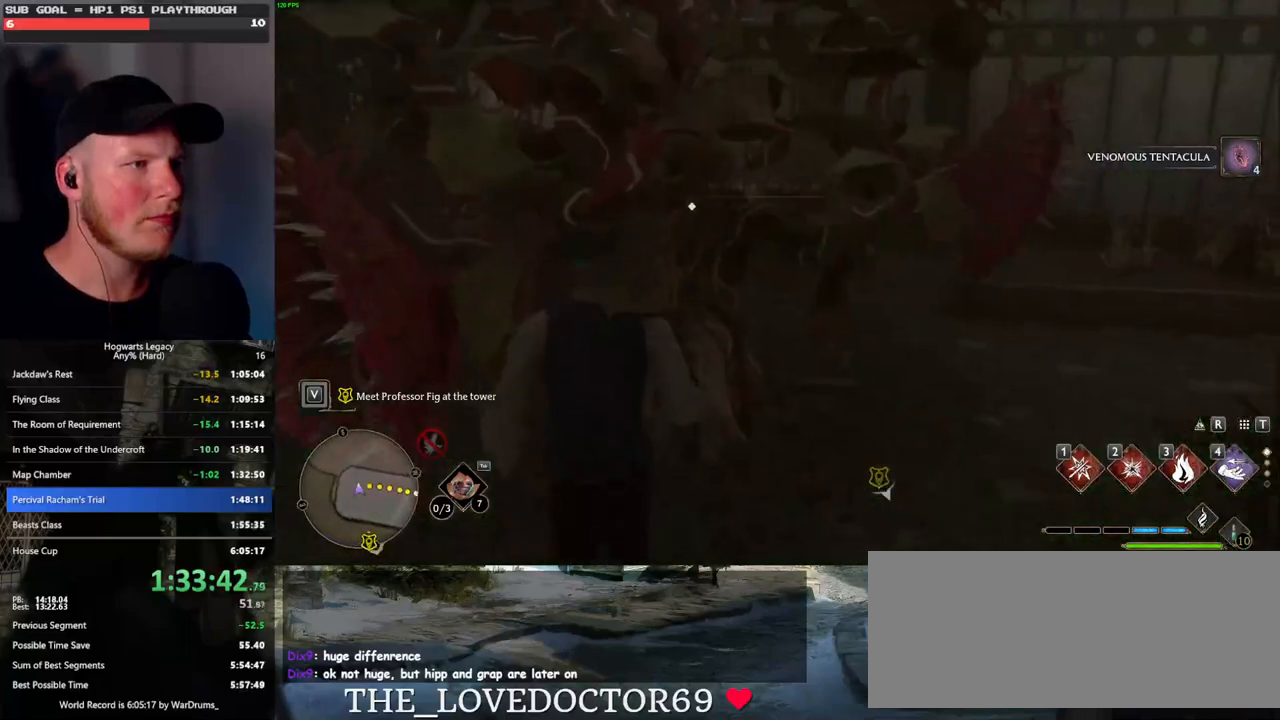
{"keys": ["shift_l", "w"], "mouse": [], "events": [[50, "f", "down"], [50, "w", "down"], [167, "f", "up"], [383, "shift_l", "down"]]}
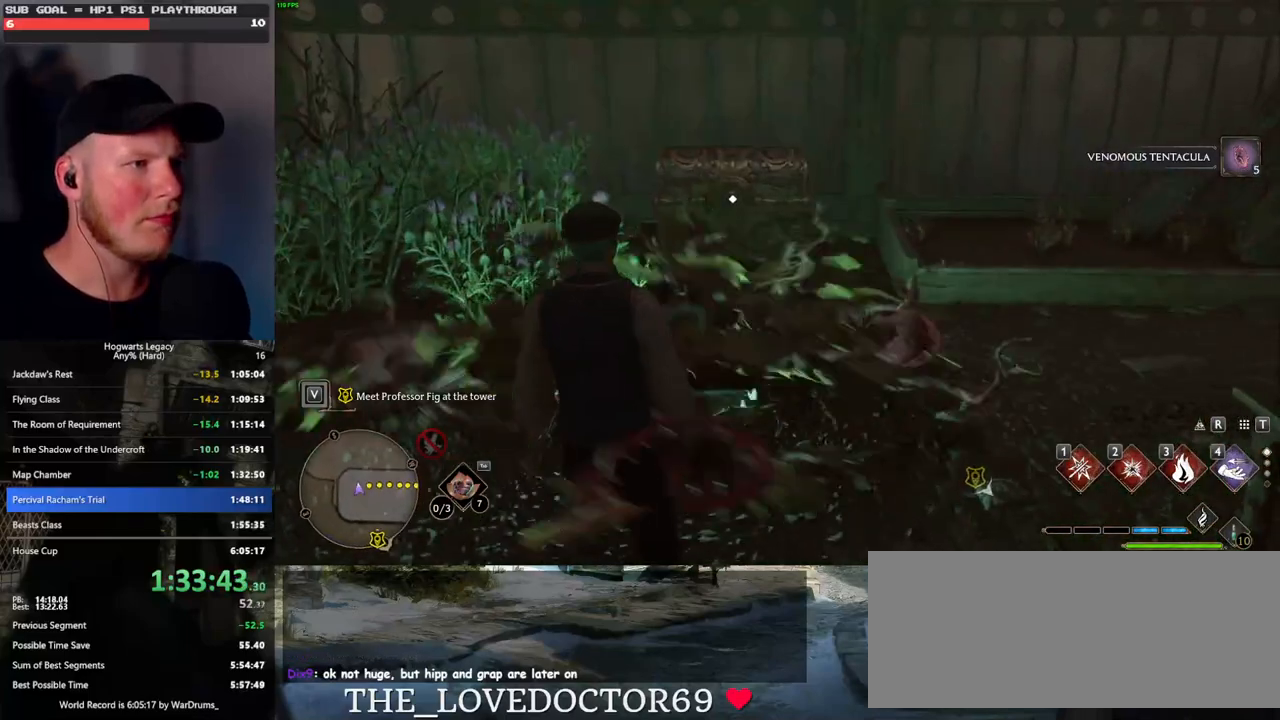
{"keys": ["w"], "mouse": [], "events": [[17, "shift_l", "up"]]}
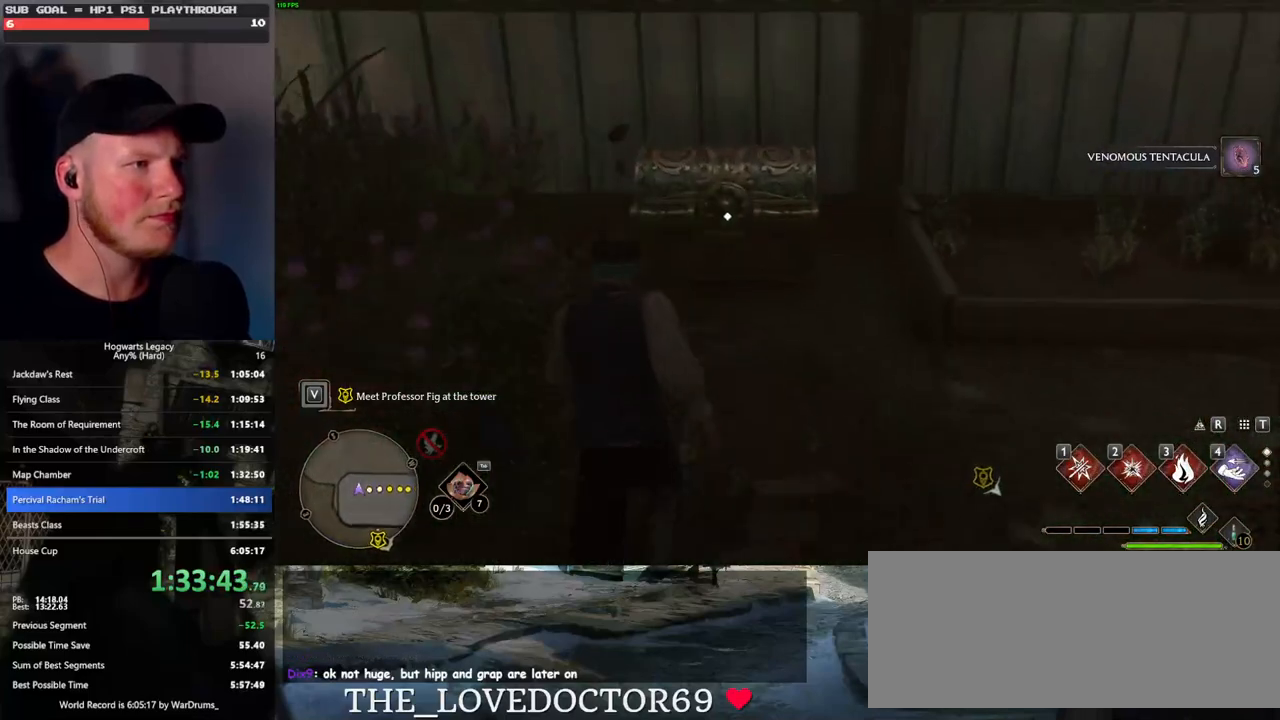
{"keys": ["f"], "mouse": [], "events": [[417, "w", "up"], [450, "f", "down"]]}
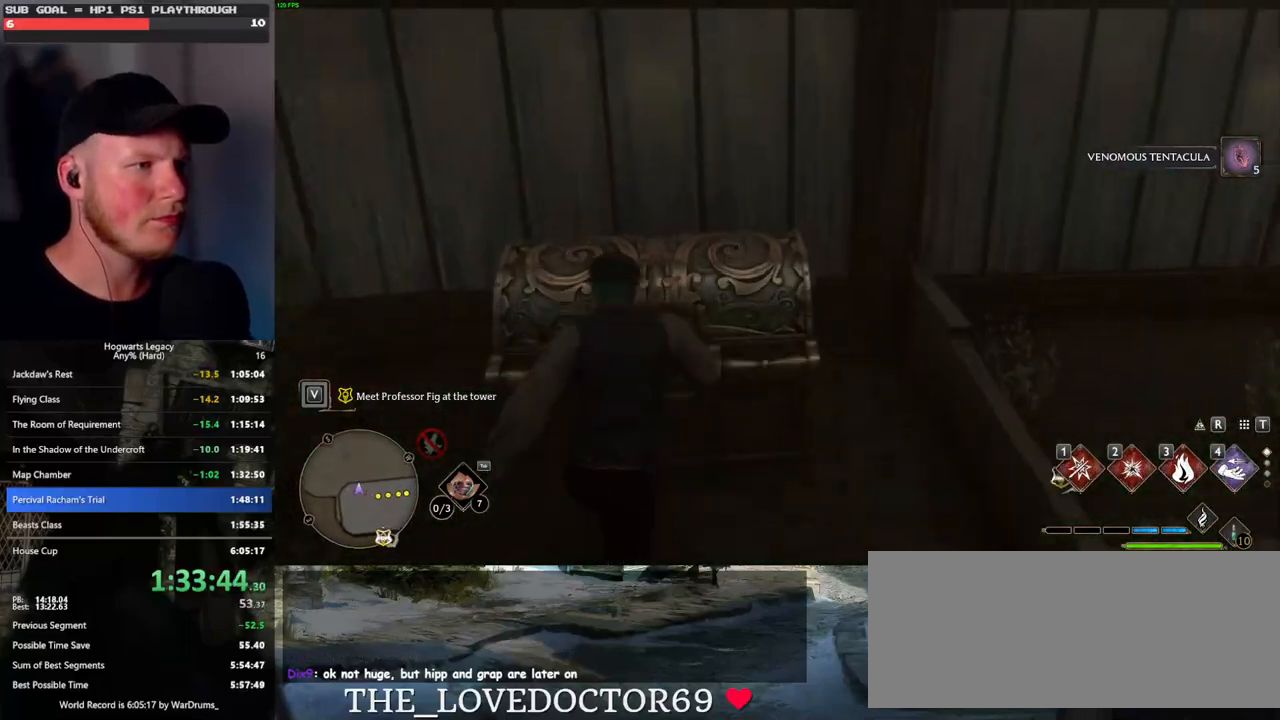
{"keys": [], "mouse": [], "events": [[33, "f", "up"], [117, "f", "down"], [183, "f", "up"], [267, "f", "down"], [350, "f", "up"]]}
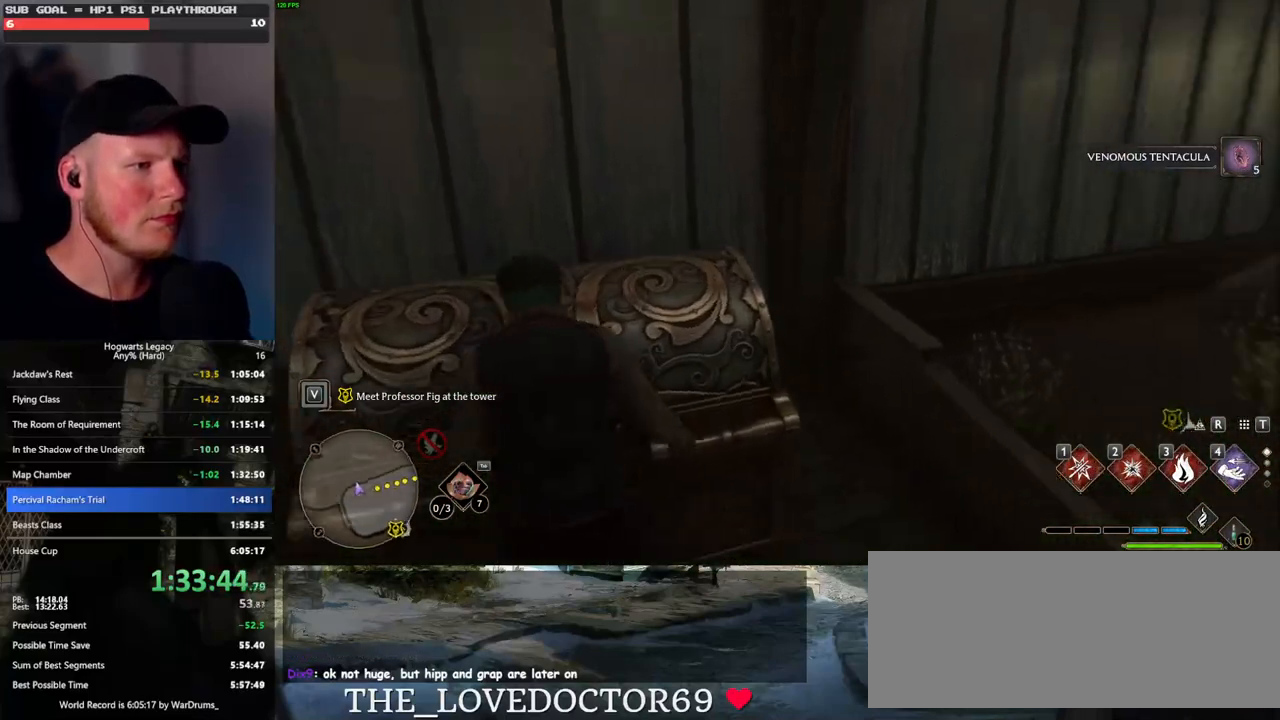
{"keys": [], "mouse": [], "events": []}